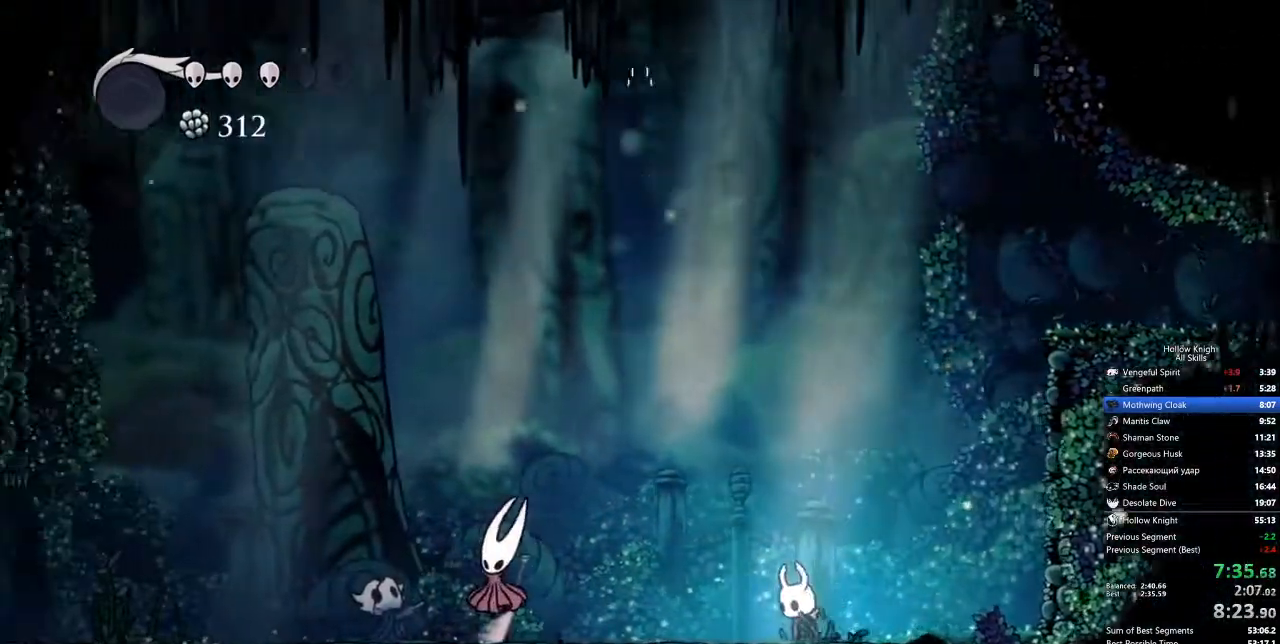
Gameplay with keyboard; each line is a JSON object with the keys held at the frame after it. "events" lists presses ("down") and releases ("up") of "cdash", "dash", "dnail", "down", "heal", "inv", "jump", "left", "nail", "right", "spell" and "up" between this image and that frame as [ms after this image, input, new state], when the widget could be followed in between. No other keys are recorded. Mouse input is not recorded. Key names are as the overlay labels them; some are game actions (e.g. jump) rather than physical keys.
{"keys": ["heal", "left", "nail"], "events": [[184, "heal", "down"], [184, "jump", "down"], [234, "jump", "up"], [234, "nail", "down"], [284, "heal", "up"], [284, "jump", "down"], [284, "nail", "up"], [335, "jump", "up"], [385, "heal", "down"], [418, "heal", "up"], [418, "jump", "down"], [468, "heal", "down"], [468, "jump", "up"], [468, "nail", "down"]]}
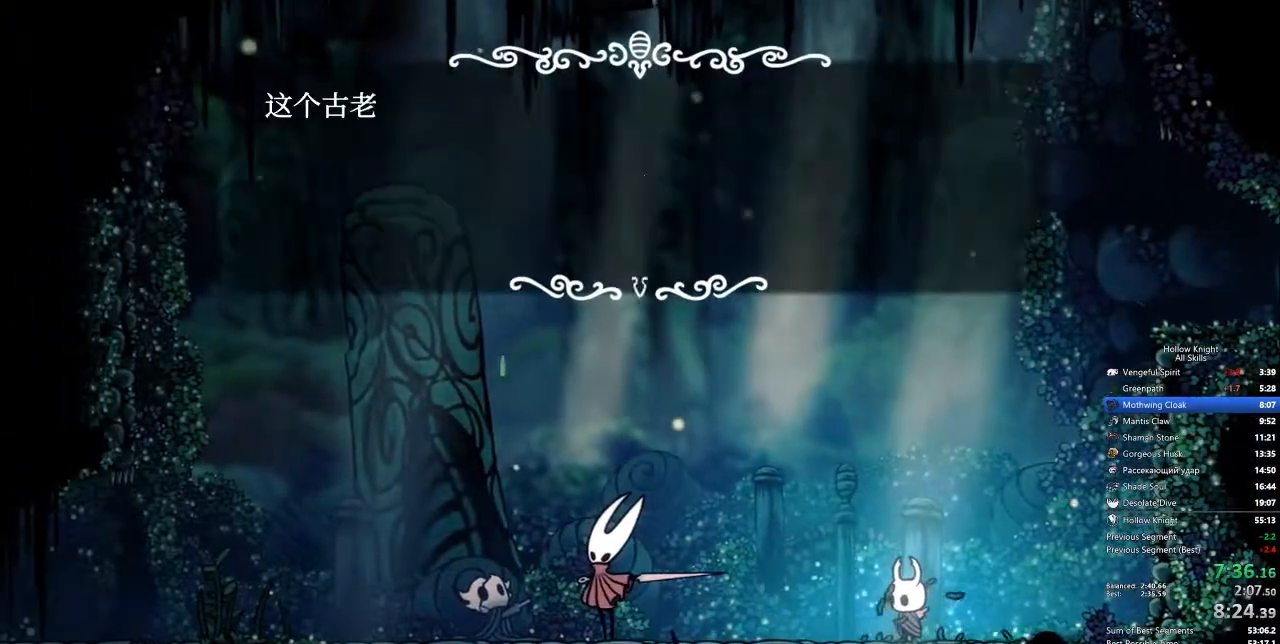
{"keys": ["jump", "left"], "events": [[16, "heal", "up"], [16, "jump", "down"], [16, "nail", "up"], [66, "jump", "up"], [117, "heal", "down"], [117, "jump", "down"], [117, "nail", "down"], [150, "heal", "up"], [150, "nail", "up"], [200, "heal", "down"], [200, "jump", "up"], [200, "nail", "down"], [250, "heal", "up"], [250, "jump", "down"], [250, "nail", "up"], [300, "jump", "up"], [350, "jump", "down"], [350, "nail", "down"], [384, "nail", "up"], [434, "jump", "up"], [484, "jump", "down"]]}
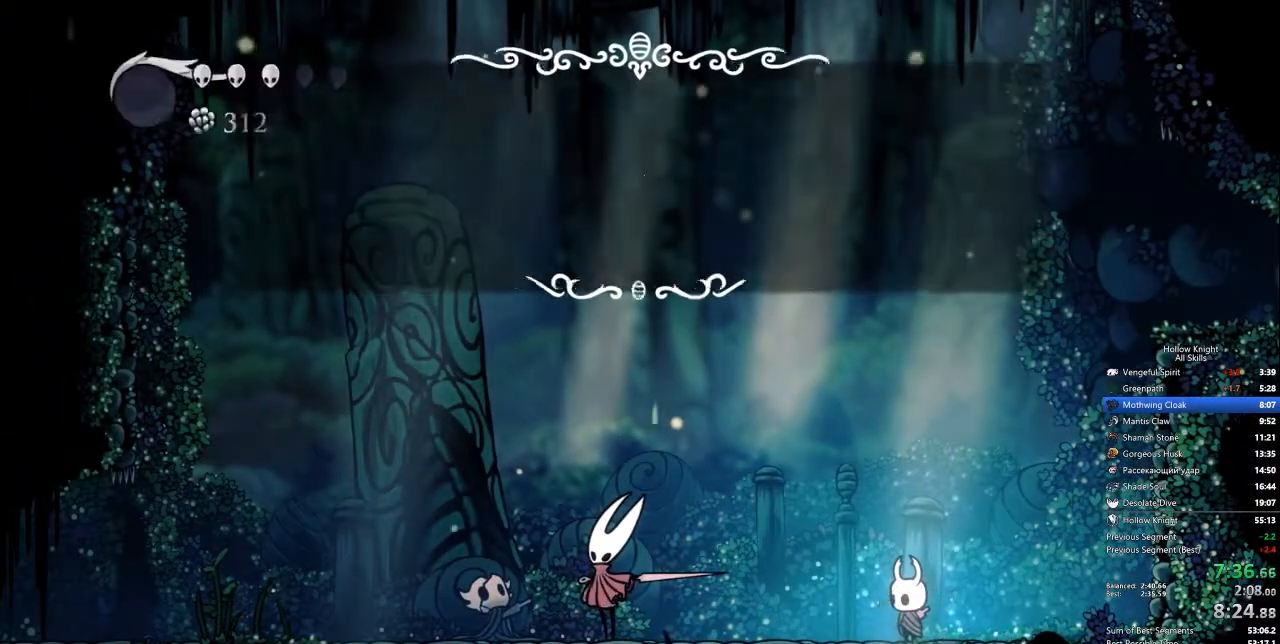
{"keys": ["left", "up"], "events": [[33, "jump", "up"], [117, "up", "down"]]}
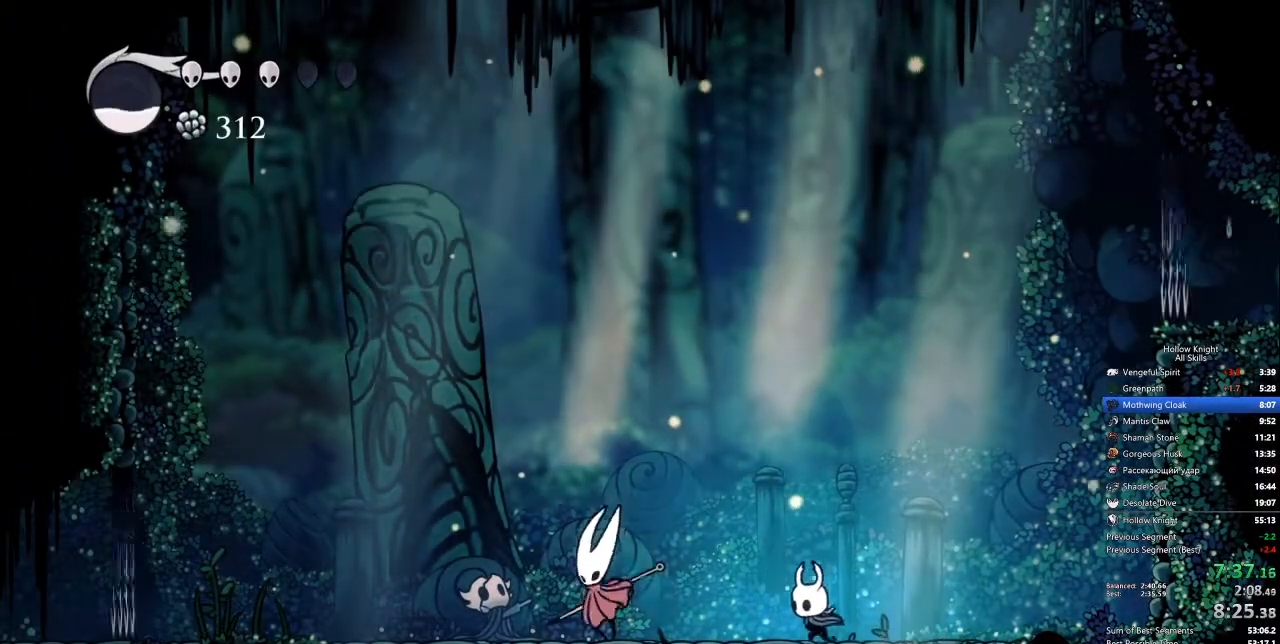
{"keys": ["left", "up"], "events": []}
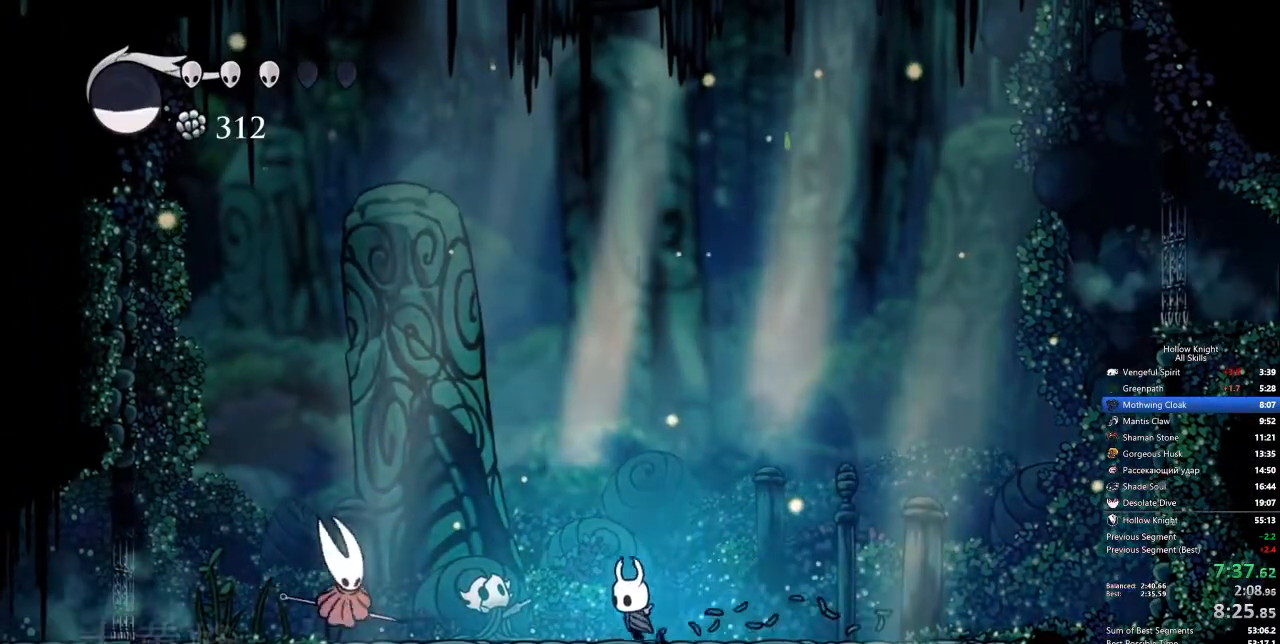
{"keys": ["left", "up"], "events": []}
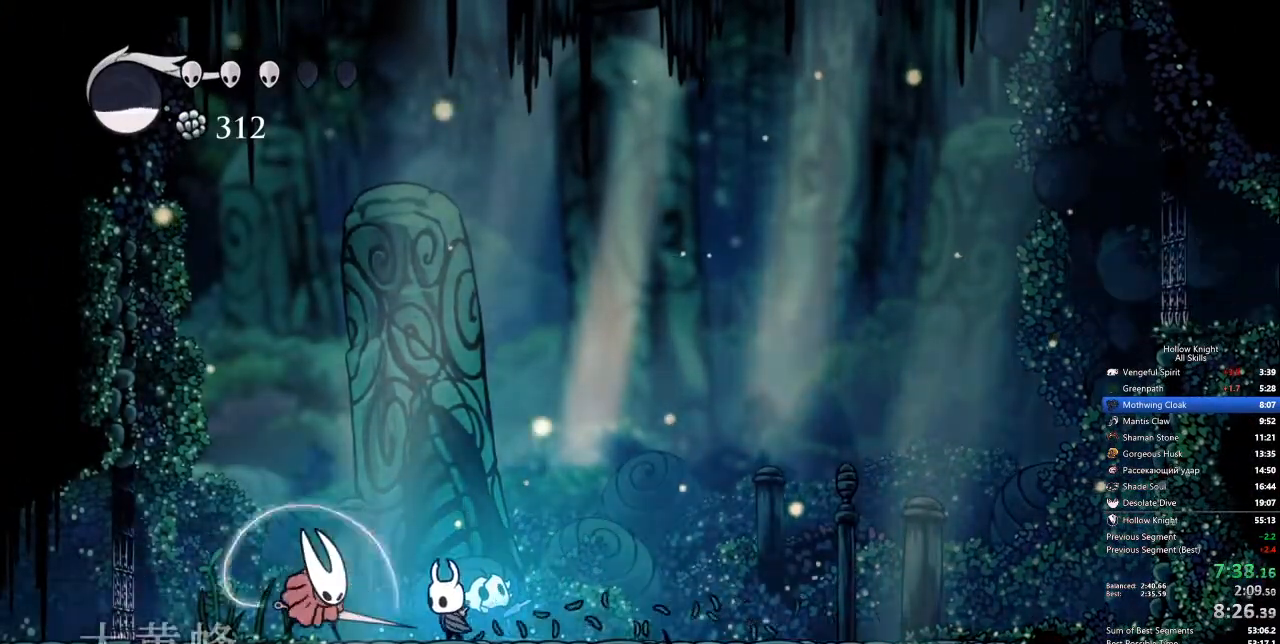
{"keys": ["nail"], "events": [[101, "nail", "down"], [134, "left", "up"], [134, "up", "up"], [184, "nail", "up"], [468, "nail", "down"]]}
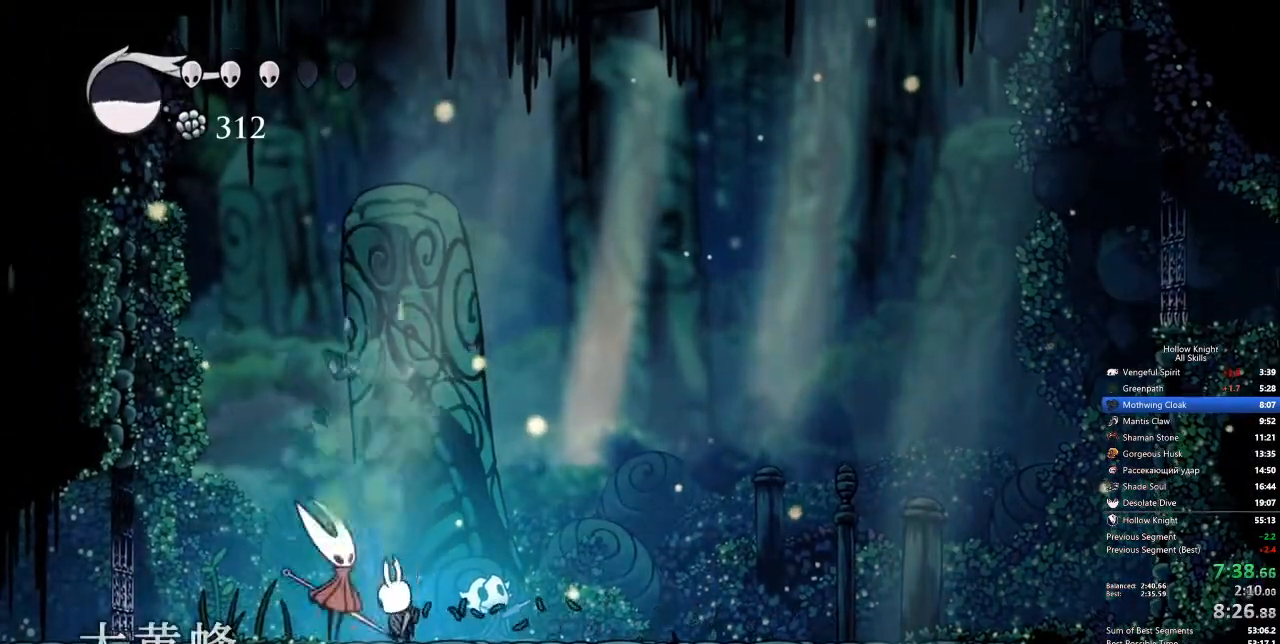
{"keys": ["left"], "events": [[66, "nail", "up"], [150, "spell", "down"], [250, "spell", "up"], [300, "left", "down"]]}
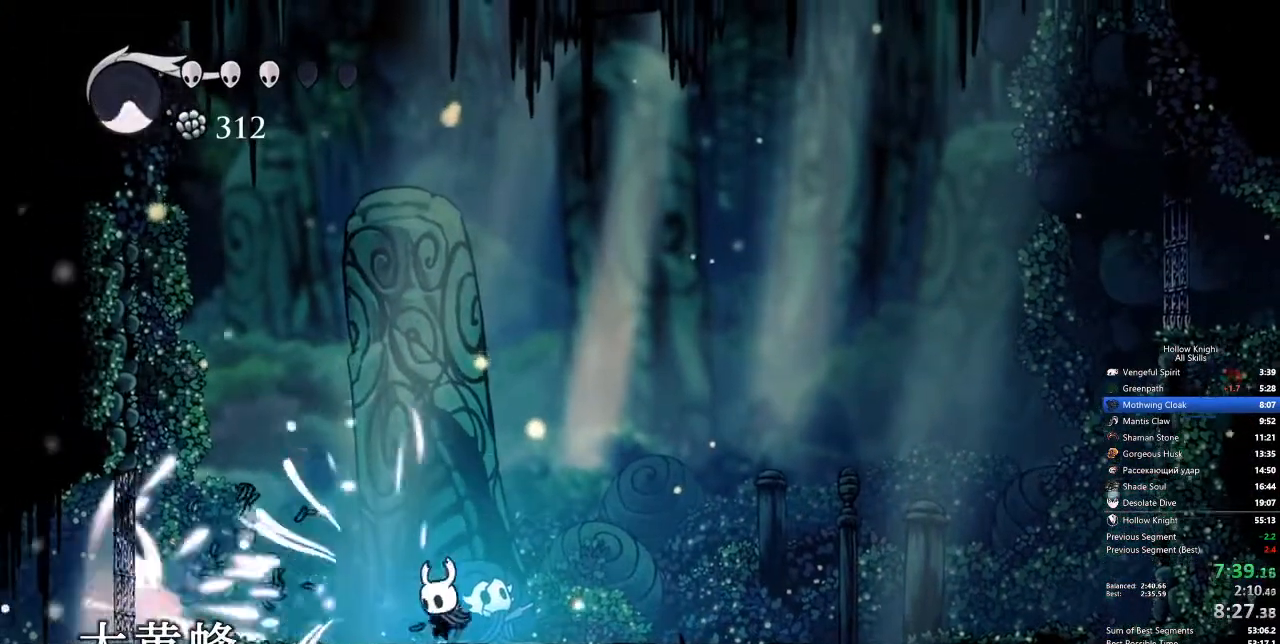
{"keys": ["jump"], "events": [[350, "nail", "down"], [451, "left", "up"], [451, "nail", "up"], [501, "jump", "down"]]}
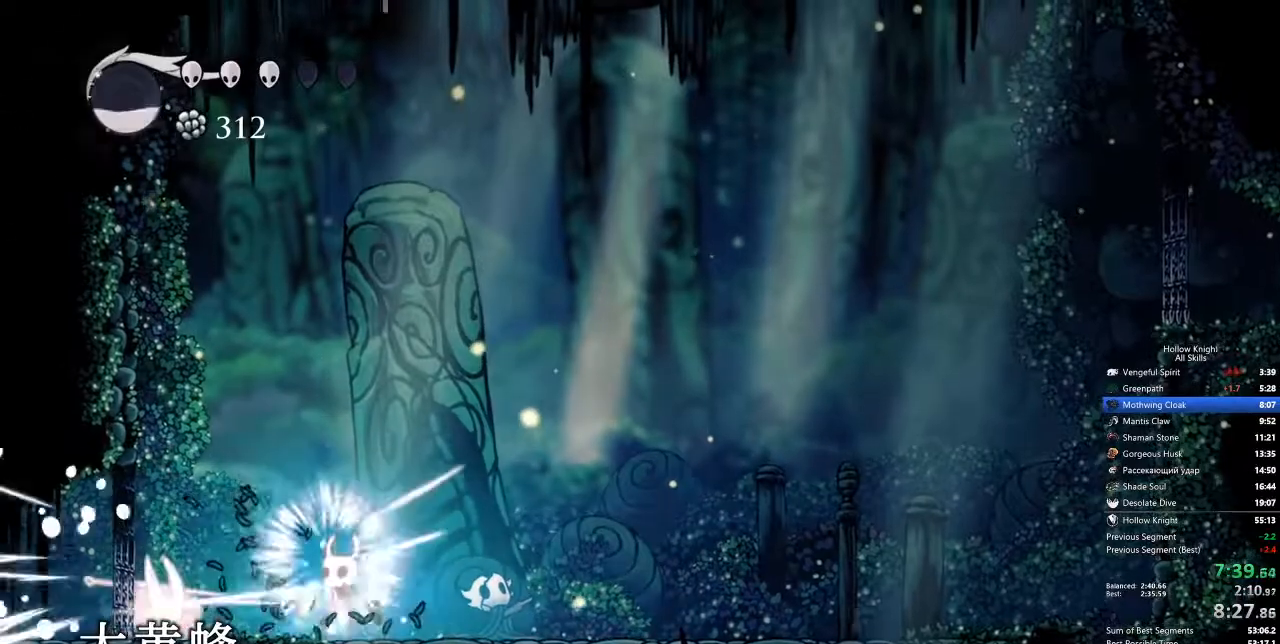
{"keys": [], "events": [[100, "down", "down"], [150, "right", "down"], [200, "nail", "down"], [234, "jump", "up"], [334, "nail", "up"], [384, "down", "up"], [484, "right", "up"]]}
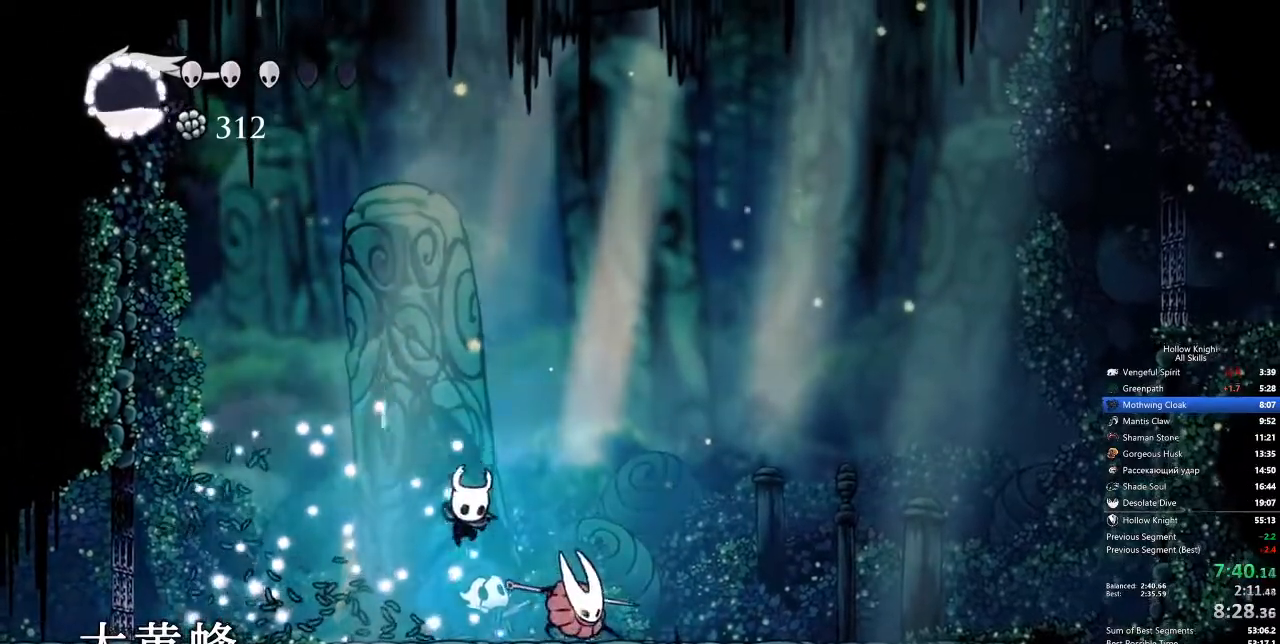
{"keys": ["right"], "events": [[67, "right", "down"], [217, "nail", "down"], [301, "nail", "up"], [301, "right", "up"], [351, "spell", "down"], [418, "right", "down"], [468, "spell", "up"]]}
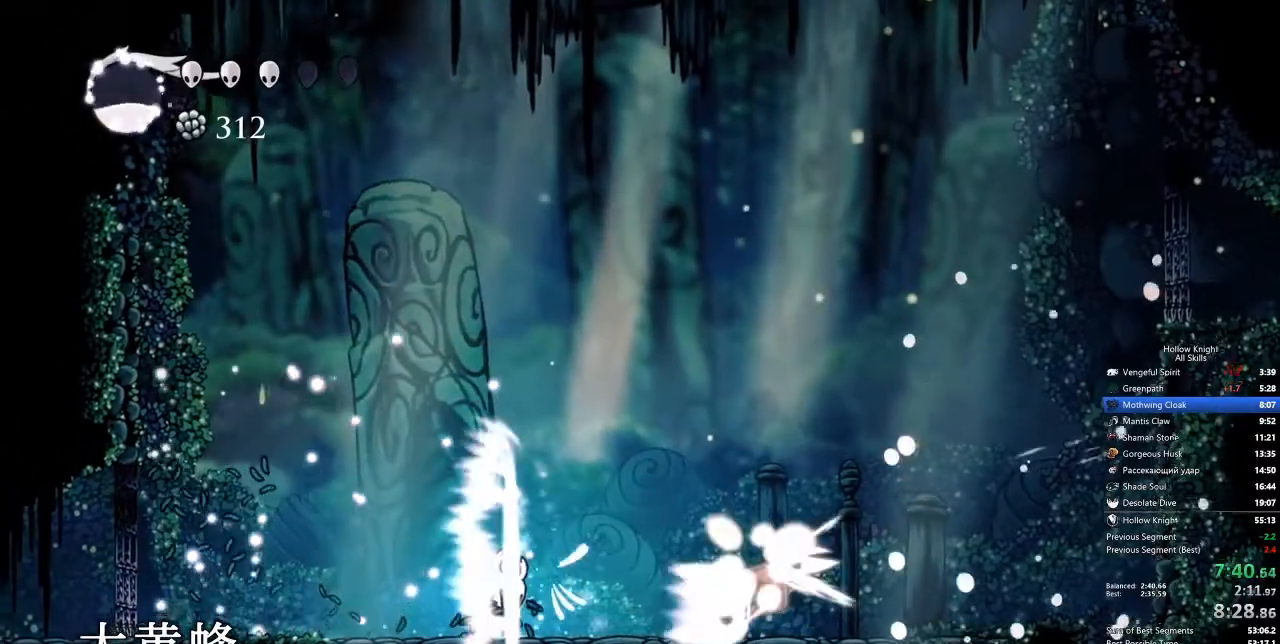
{"keys": ["right"], "events": []}
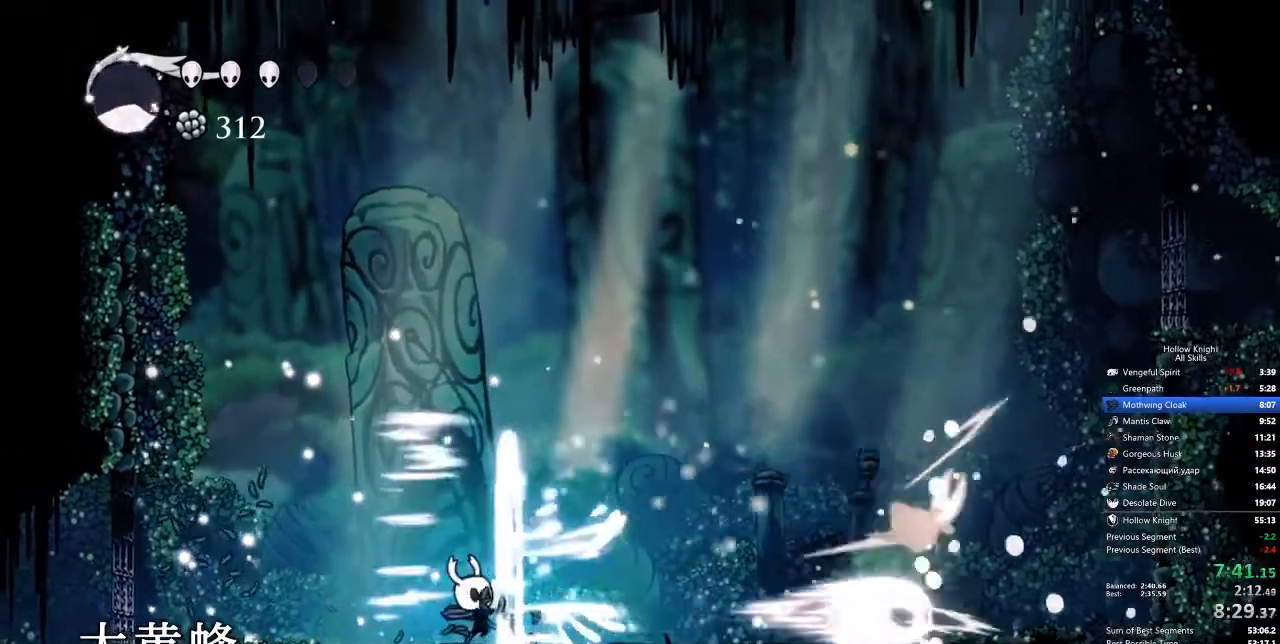
{"keys": ["right"], "events": []}
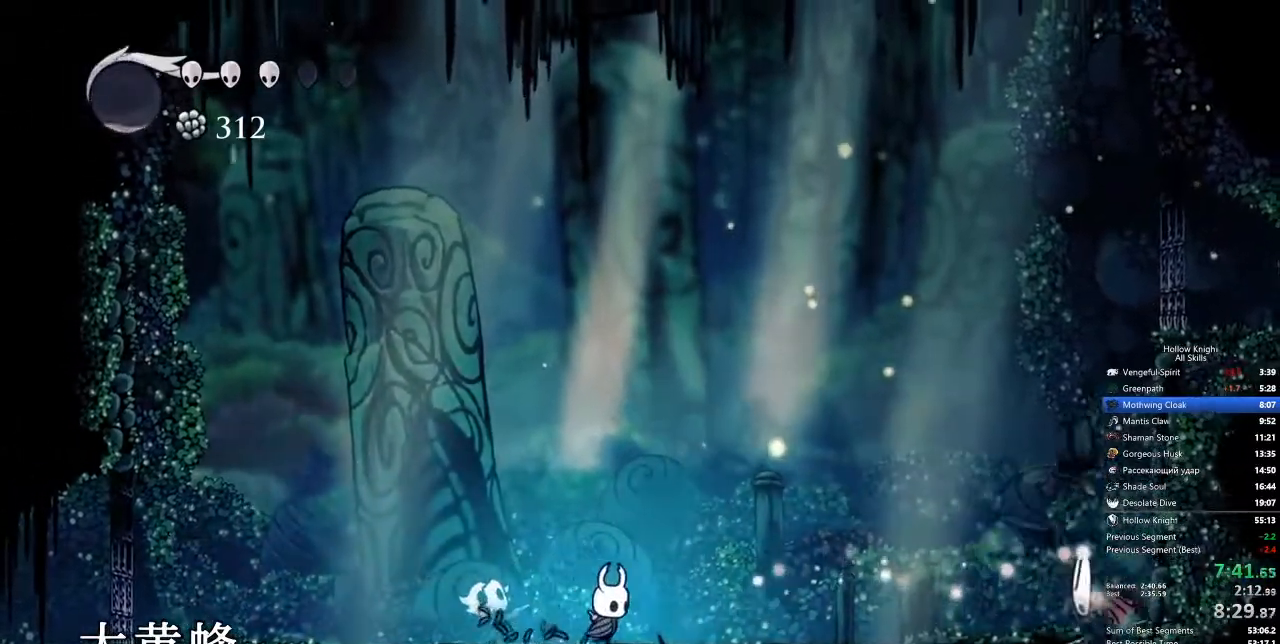
{"keys": ["right"], "events": []}
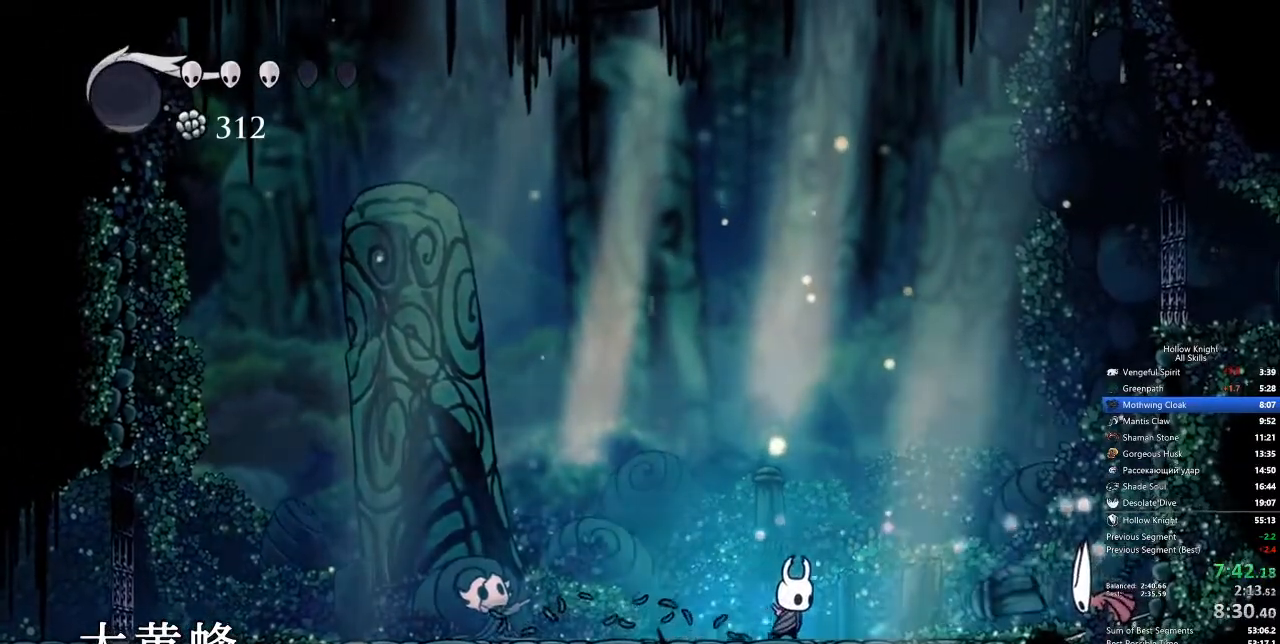
{"keys": ["left", "nail", "right"], "events": [[385, "nail", "down"], [485, "left", "down"]]}
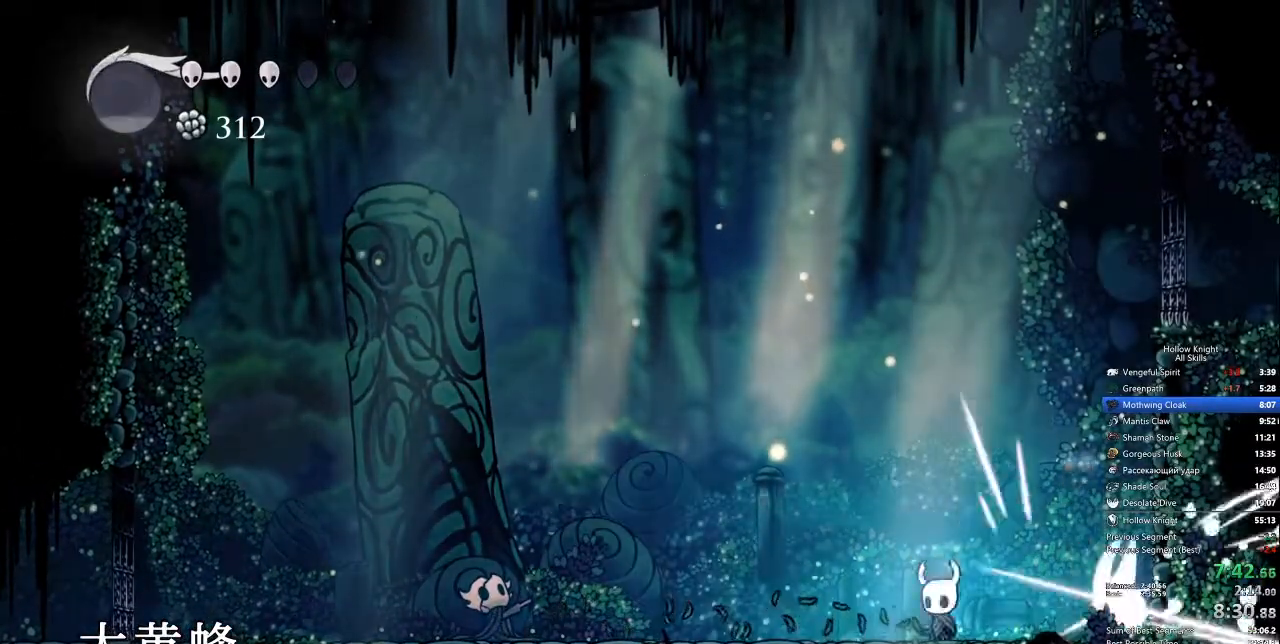
{"keys": ["right"], "events": [[33, "jump", "down"], [33, "nail", "up"], [33, "right", "up"], [250, "left", "up"], [250, "right", "down"], [400, "jump", "up"], [400, "nail", "down"], [501, "nail", "up"]]}
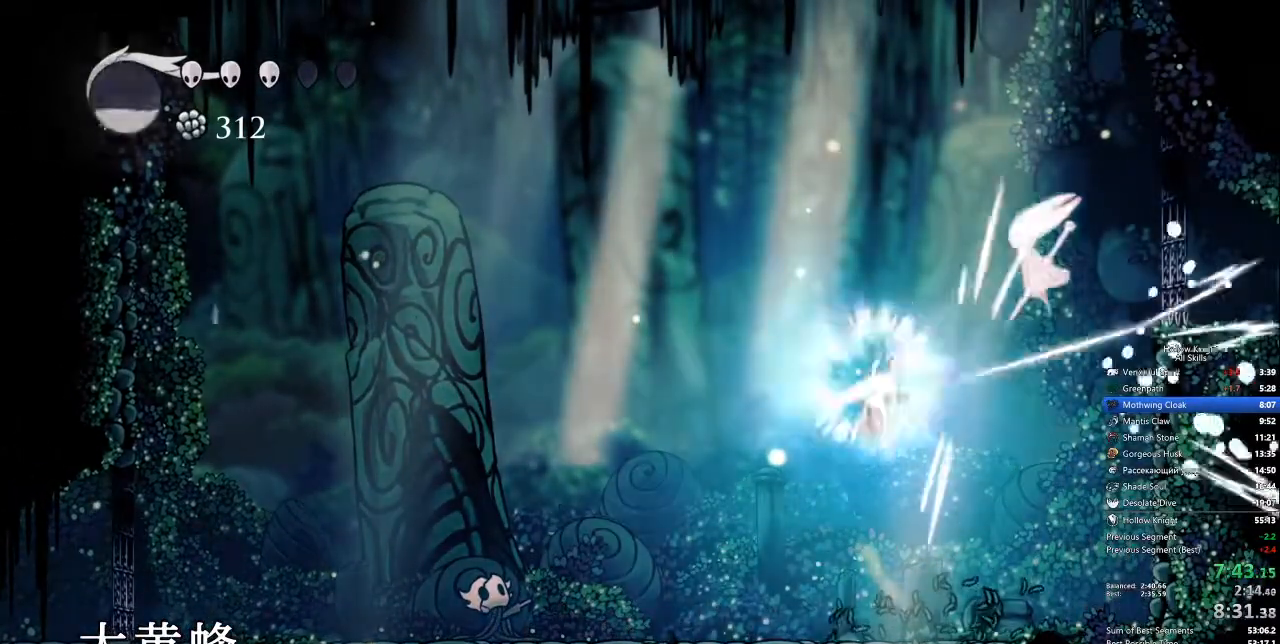
{"keys": ["left", "up"], "events": [[200, "left", "down"], [200, "up", "down"], [234, "right", "up"]]}
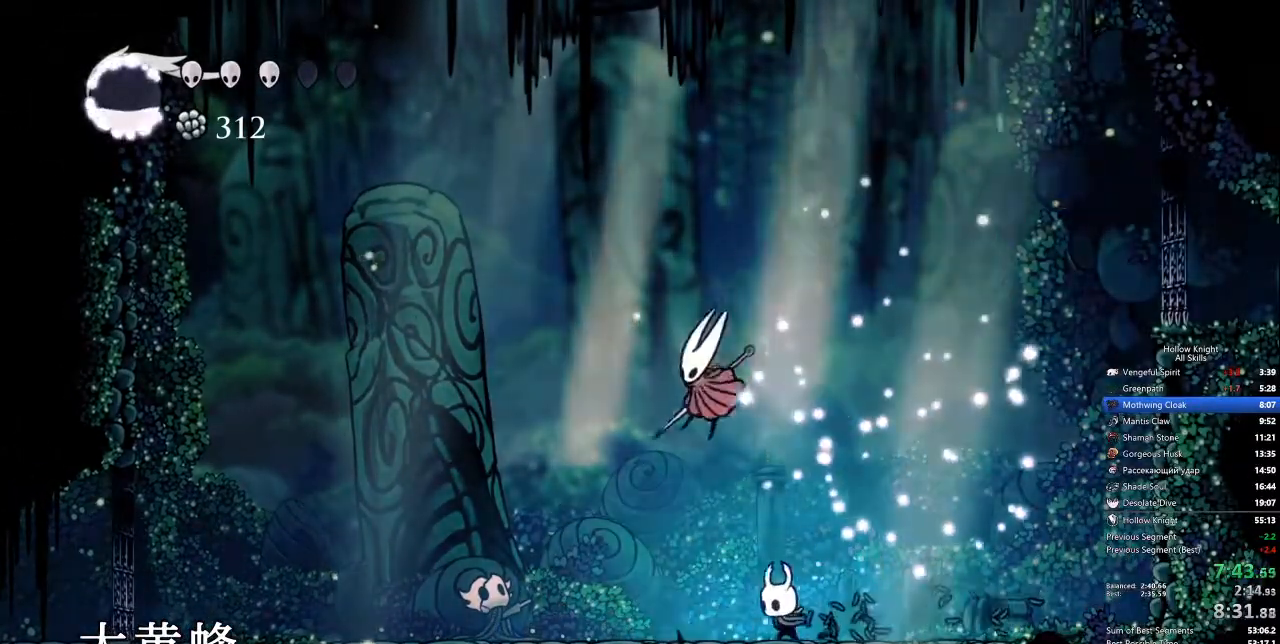
{"keys": ["nail"], "events": [[67, "nail", "down"], [217, "nail", "up"], [217, "up", "up"], [267, "left", "up"], [451, "nail", "down"]]}
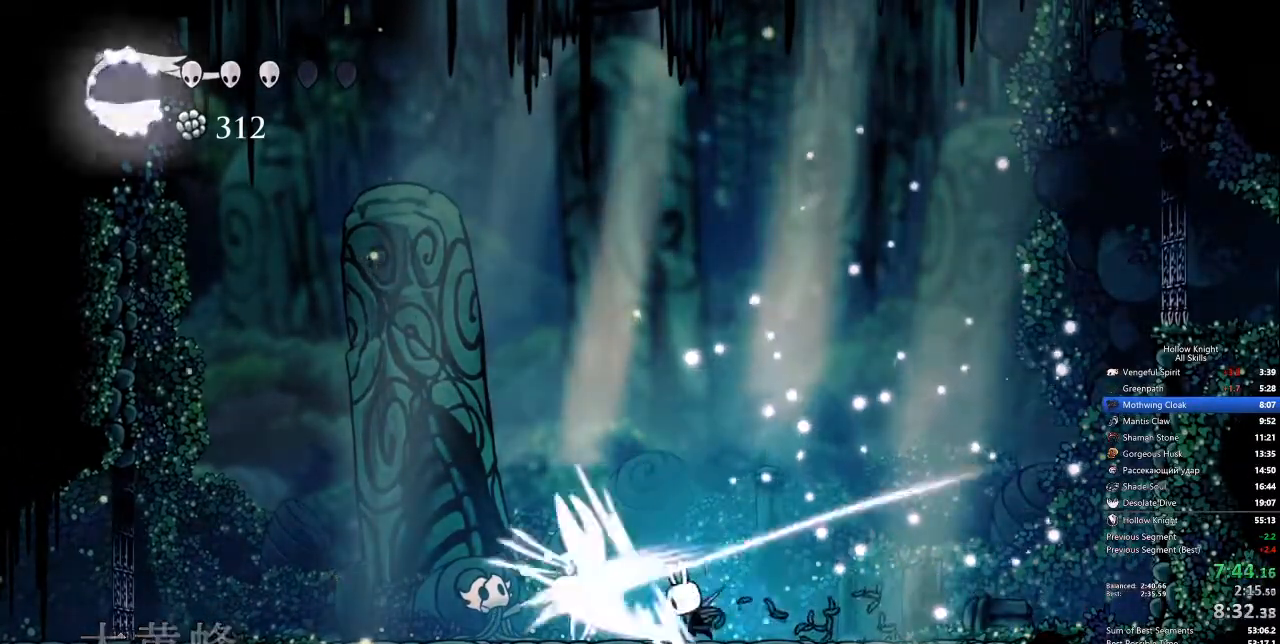
{"keys": ["left"], "events": [[50, "left", "down"], [50, "nail", "up"]]}
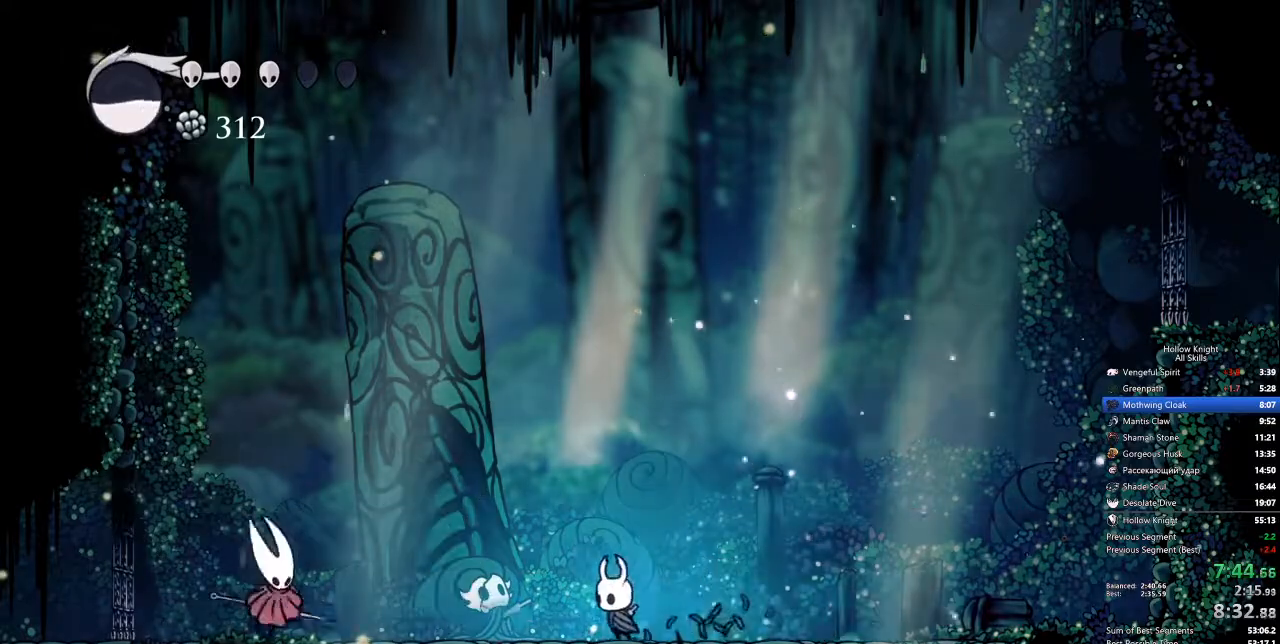
{"keys": ["left", "nail"], "events": [[502, "nail", "down"]]}
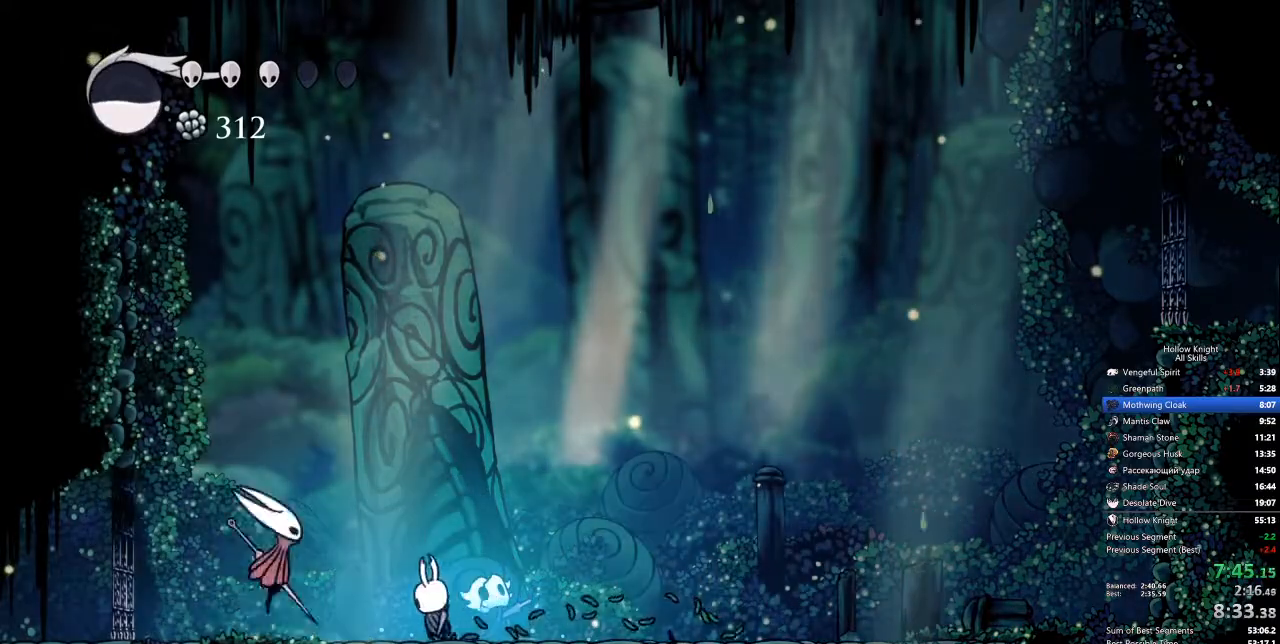
{"keys": ["jump"], "events": [[83, "nail", "up"], [150, "left", "up"], [434, "jump", "down"]]}
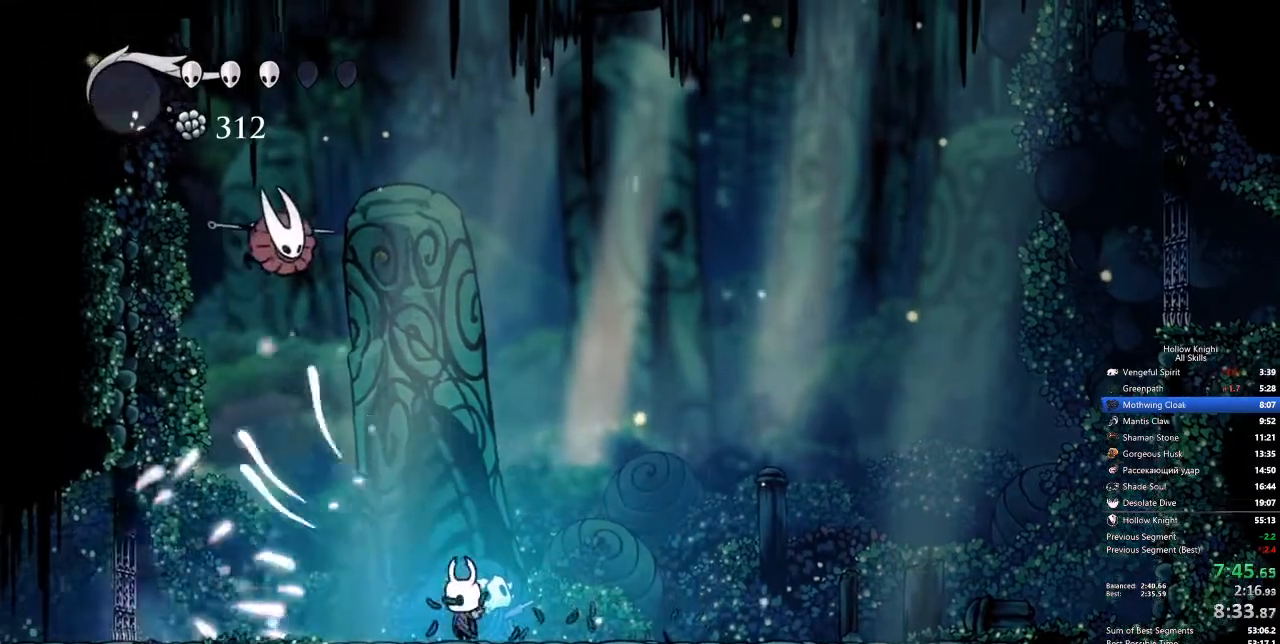
{"keys": ["down", "jump", "right"], "events": [[83, "jump", "up"], [167, "up", "down"], [217, "right", "down"], [267, "jump", "down"], [350, "up", "up"], [501, "down", "down"]]}
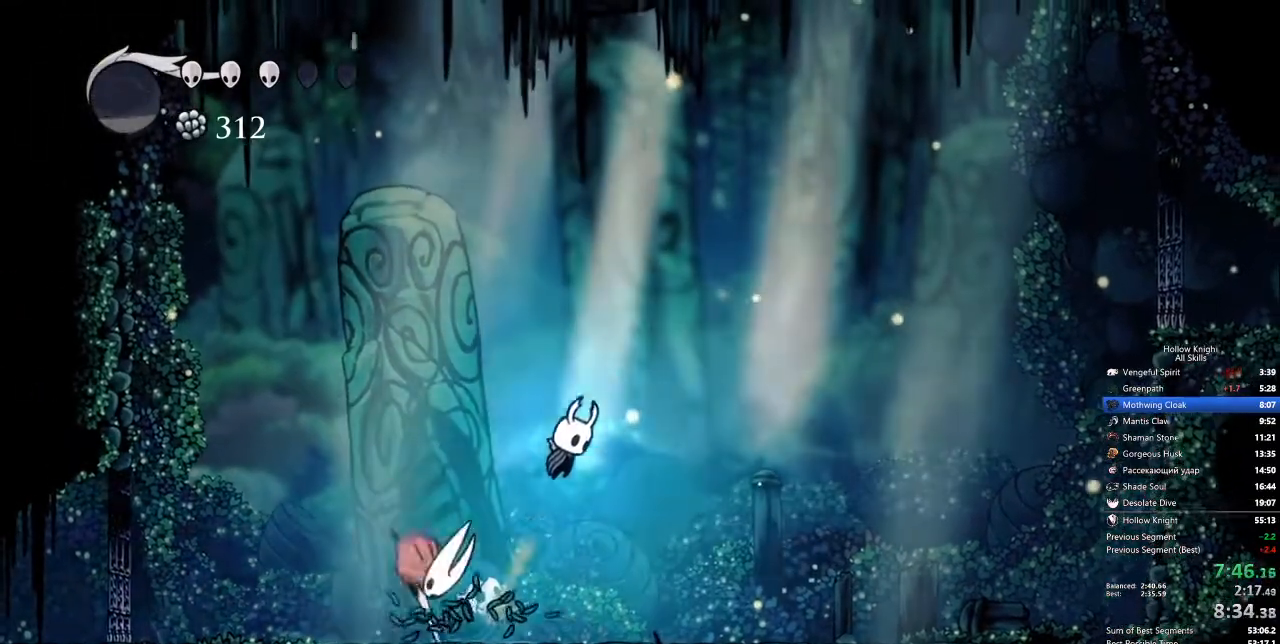
{"keys": ["left"], "events": [[33, "jump", "up"], [150, "left", "down"], [150, "right", "up"], [200, "down", "up"], [200, "left", "up"], [351, "nail", "down"], [451, "nail", "up"], [484, "left", "down"]]}
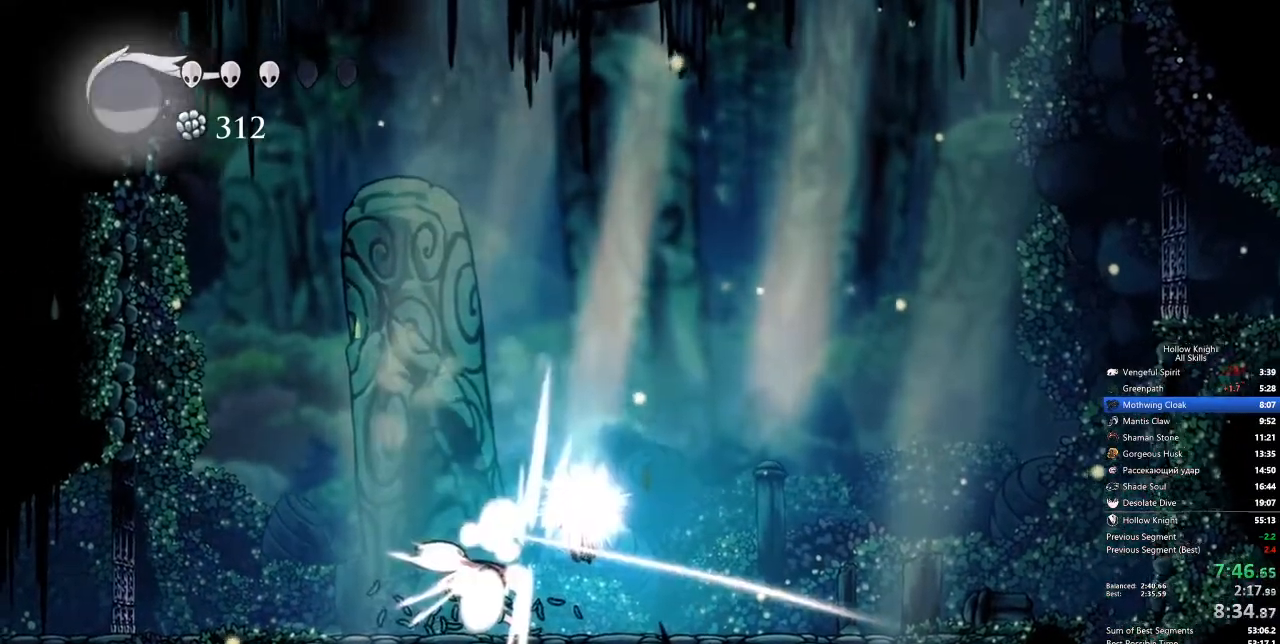
{"keys": ["left"], "events": []}
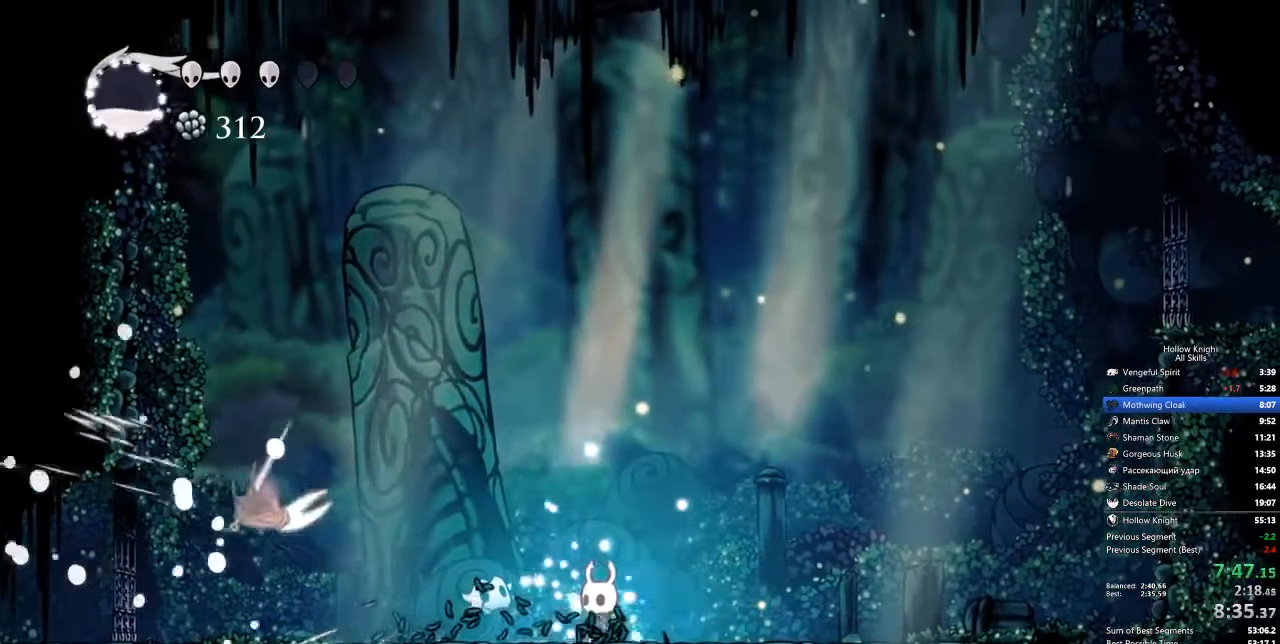
{"keys": ["left"], "events": []}
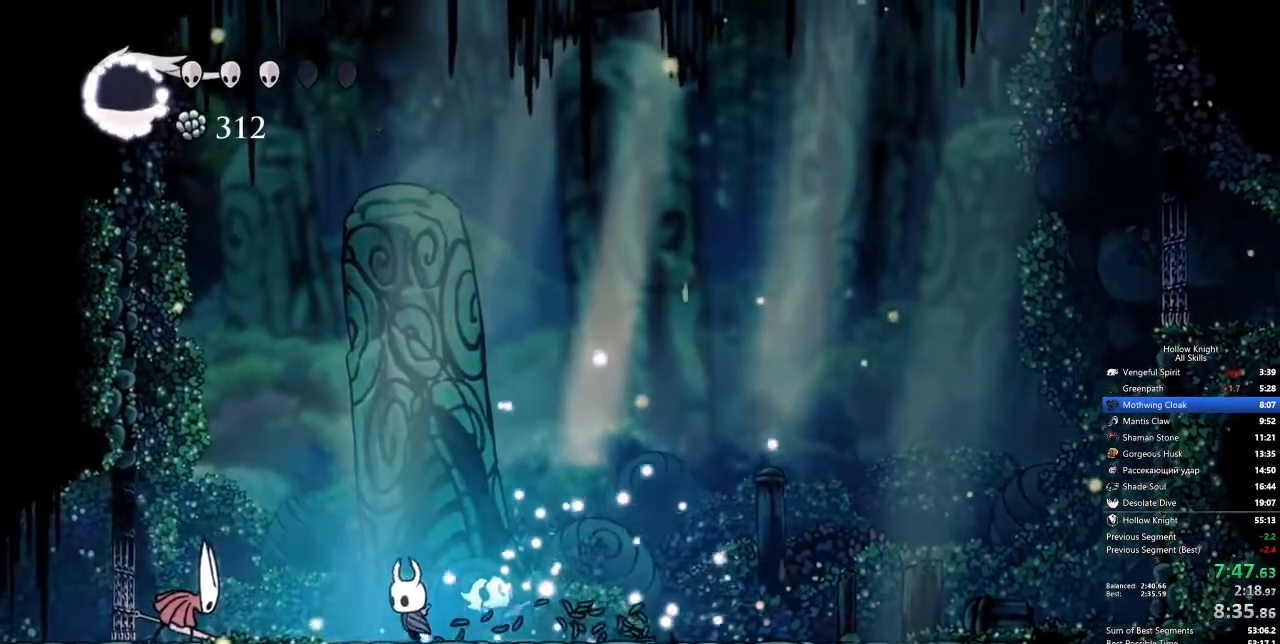
{"keys": ["jump", "right"], "events": [[201, "nail", "down"], [301, "left", "up"], [301, "right", "down"], [351, "jump", "down"], [351, "nail", "up"]]}
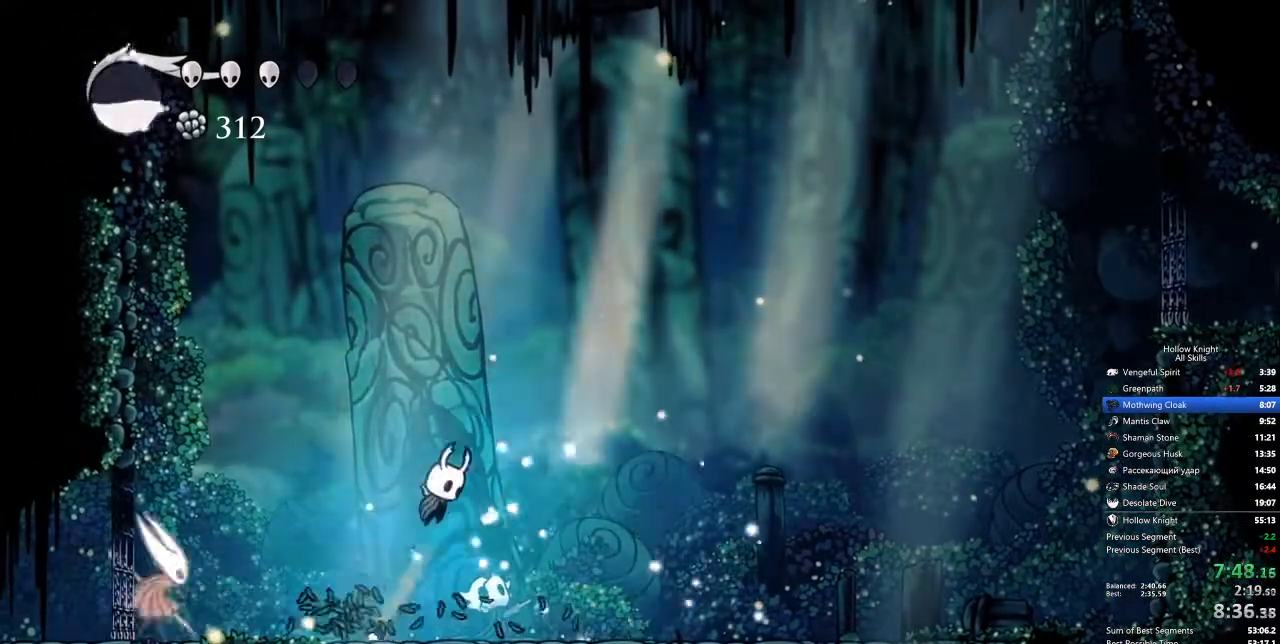
{"keys": ["right"], "events": [[67, "left", "down"], [117, "right", "up"], [268, "jump", "up"], [268, "nail", "down"], [384, "nail", "up"], [435, "left", "up"], [435, "right", "down"]]}
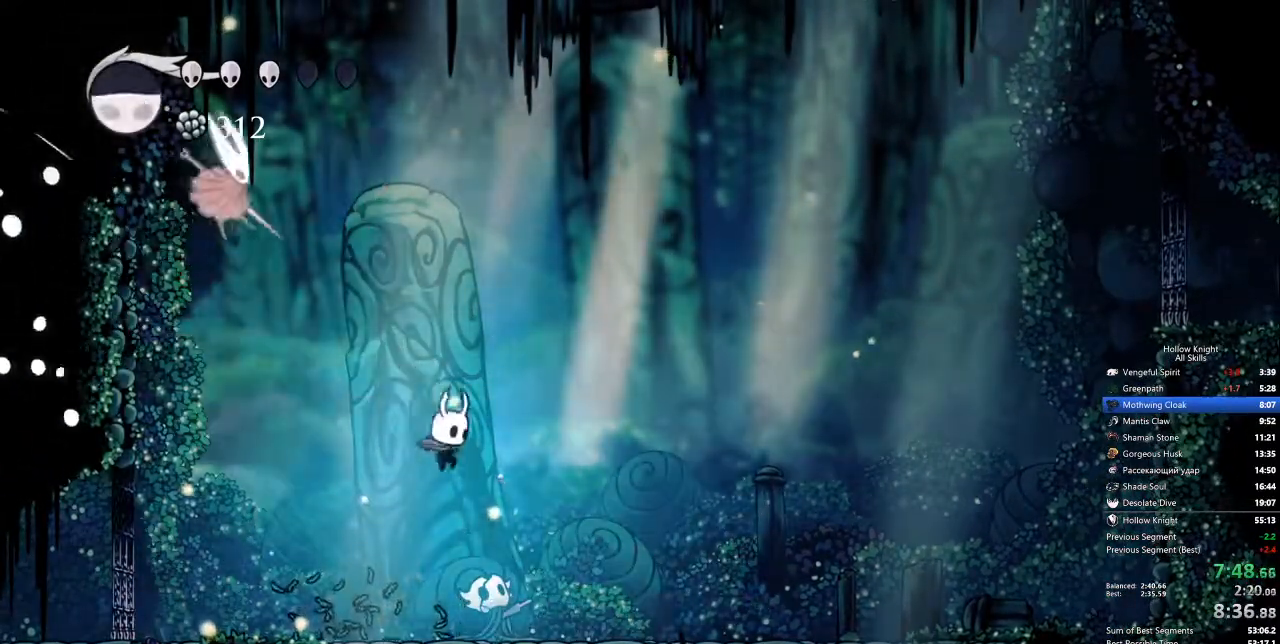
{"keys": [], "events": [[117, "left", "down"], [167, "right", "up"], [351, "left", "up"], [351, "nail", "down"], [502, "nail", "up"]]}
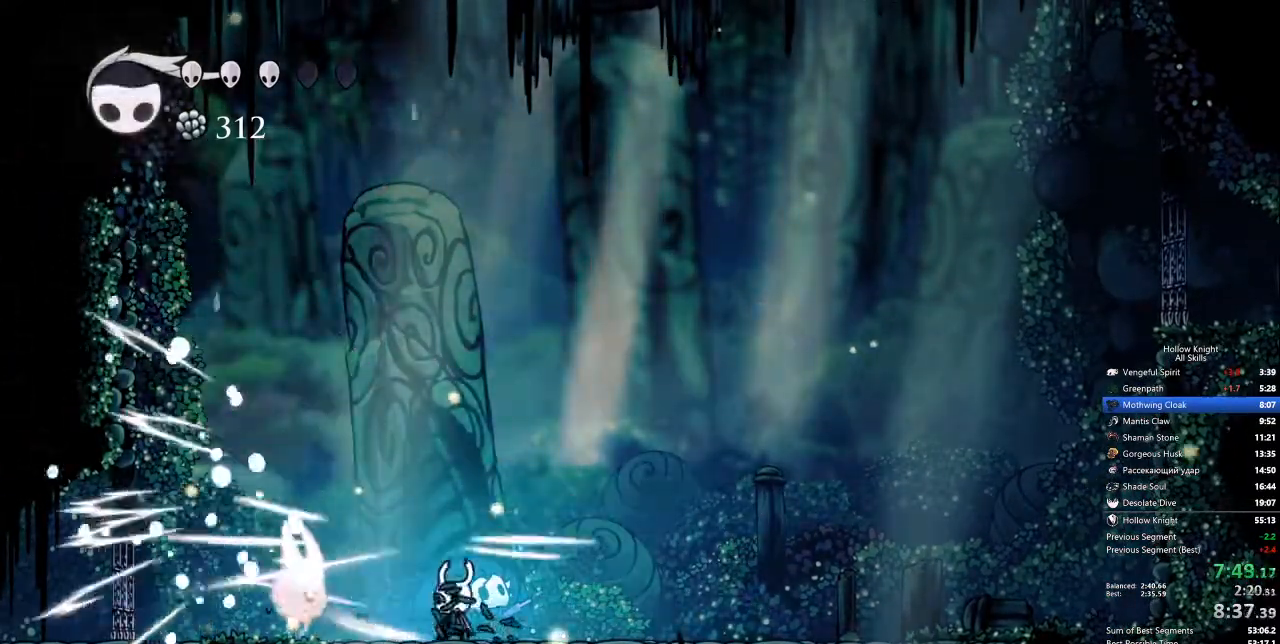
{"keys": ["spell"], "events": [[133, "left", "down"], [267, "left", "up"], [267, "nail", "down"], [367, "nail", "up"], [417, "spell", "down"]]}
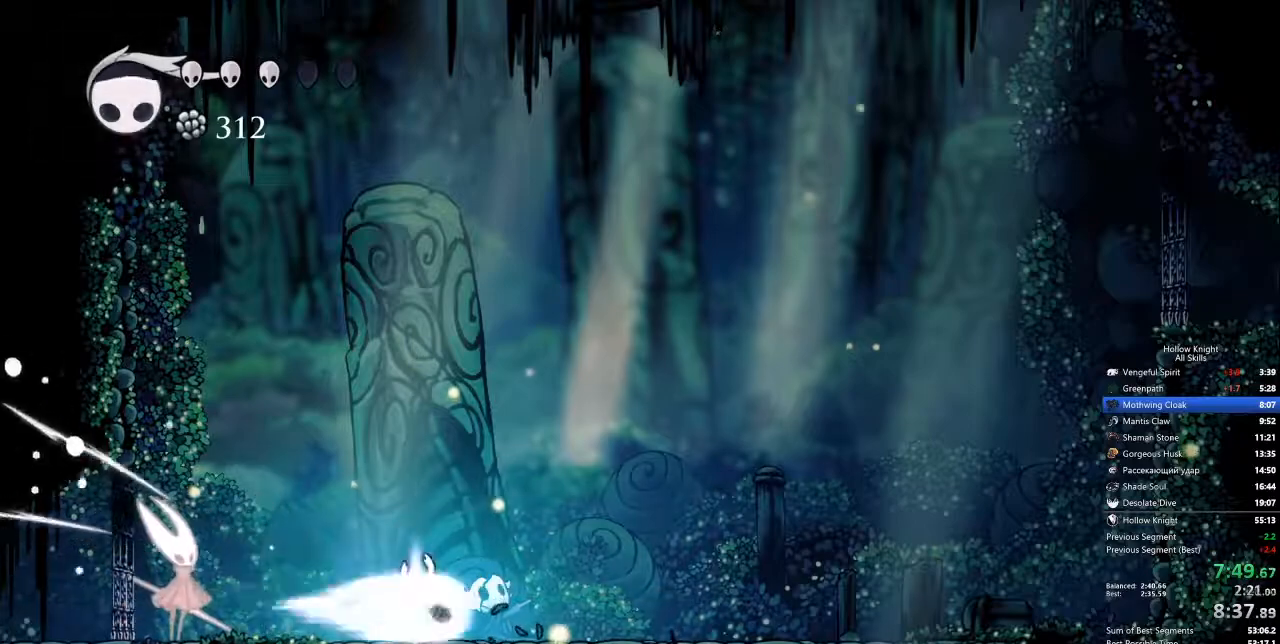
{"keys": ["left"], "events": [[16, "spell", "up"], [150, "left", "down"]]}
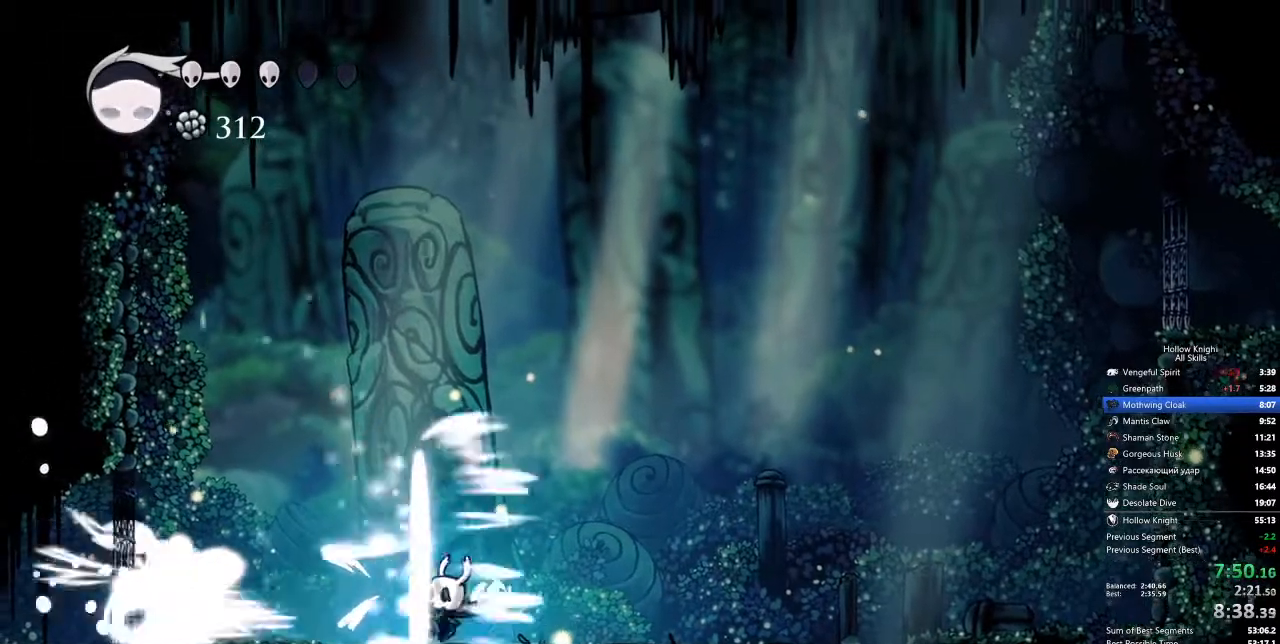
{"keys": ["left"], "events": []}
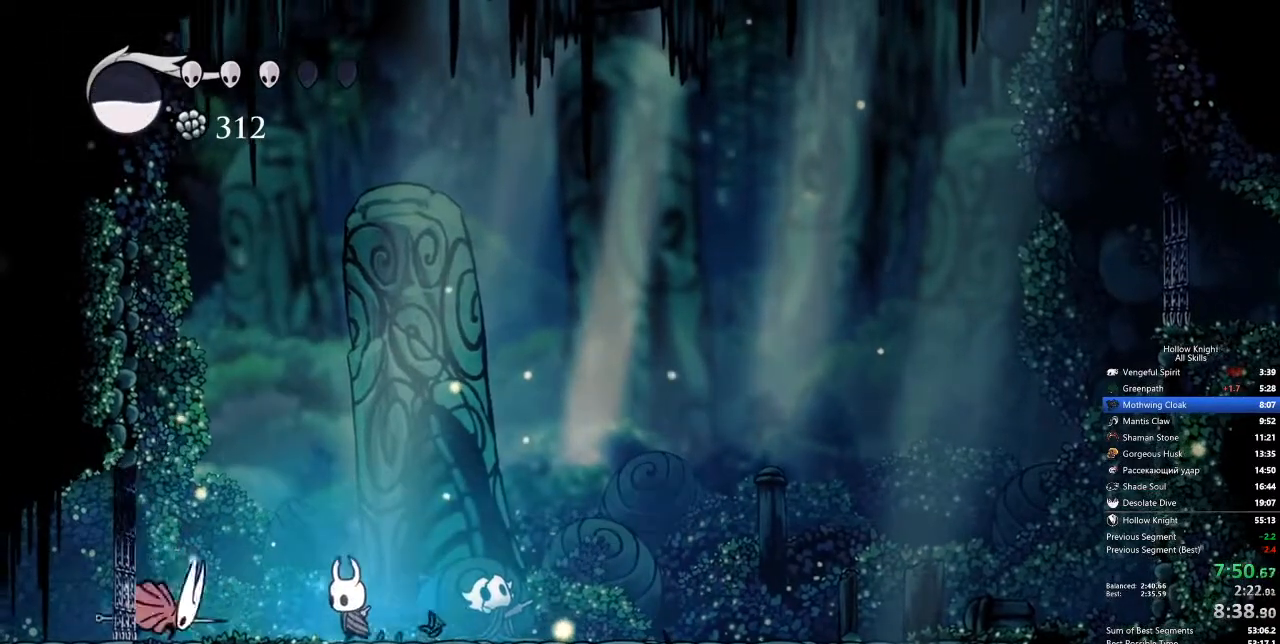
{"keys": ["jump", "left"], "events": [[83, "nail", "down"], [234, "jump", "down"], [234, "left", "up"], [234, "nail", "up"], [234, "right", "down"], [418, "left", "down"], [468, "right", "up"]]}